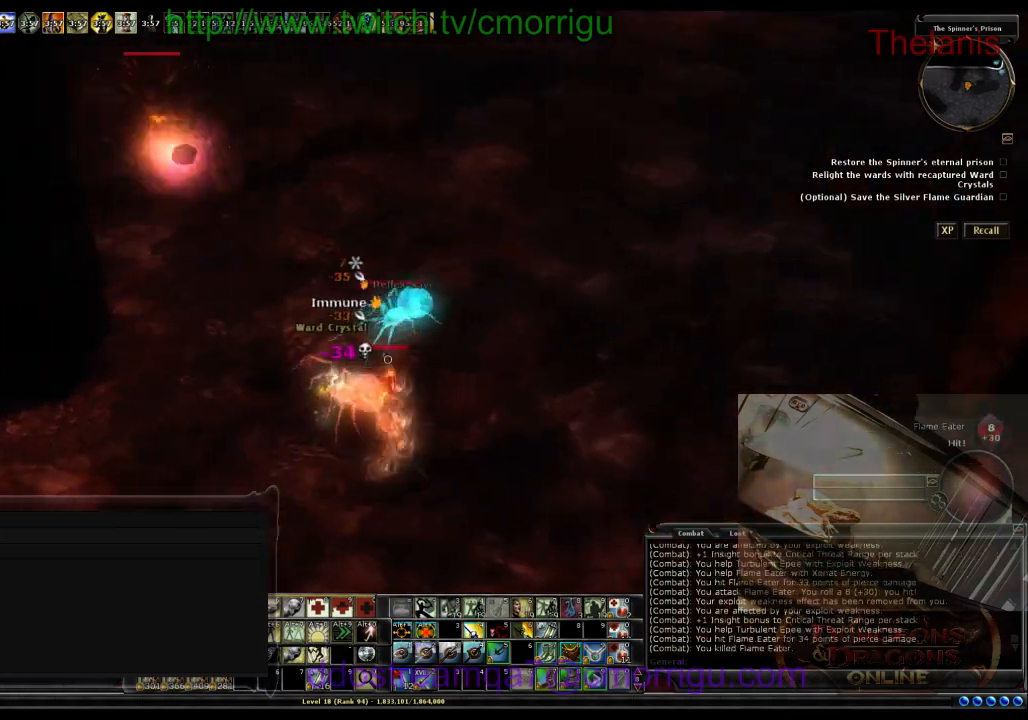
Gameplay with keyboard; each line is a JSON object with the keys held at the frame after it. "events" lists presses ("down") and releases ("up") of ".", "/", "0", "1", "2", "3", "4", "5", "6", "7", "8", "9", "a", "b", "backslash", "backspace", "c", "caps_lock", "comma", "ctrl_l", "ctrl_r", "d", "e", "equals", "escape", "f", "f1", "f10", "f11", "f12", "f2", "f3", "f4", "f5", "f6", "f7", "f8", "f9", "g", "h", "i", "j", "k", "l", "lbracket", "m", "minus", "n", "o", "p", "q", "quote", "r", "rbracket", "return", "s", "semicolon", "shift_l", "shift_r", "space", "t", "tab", "tilde", "u", "v", "w", "x", "y" and "z" between this image and that frame as [ms after this image, input, new state], when the widget could be followed in between. No other keys are recorded. Mouse input is not recorded.
{"keys": ["d"], "events": [[267, "d", "down"]]}
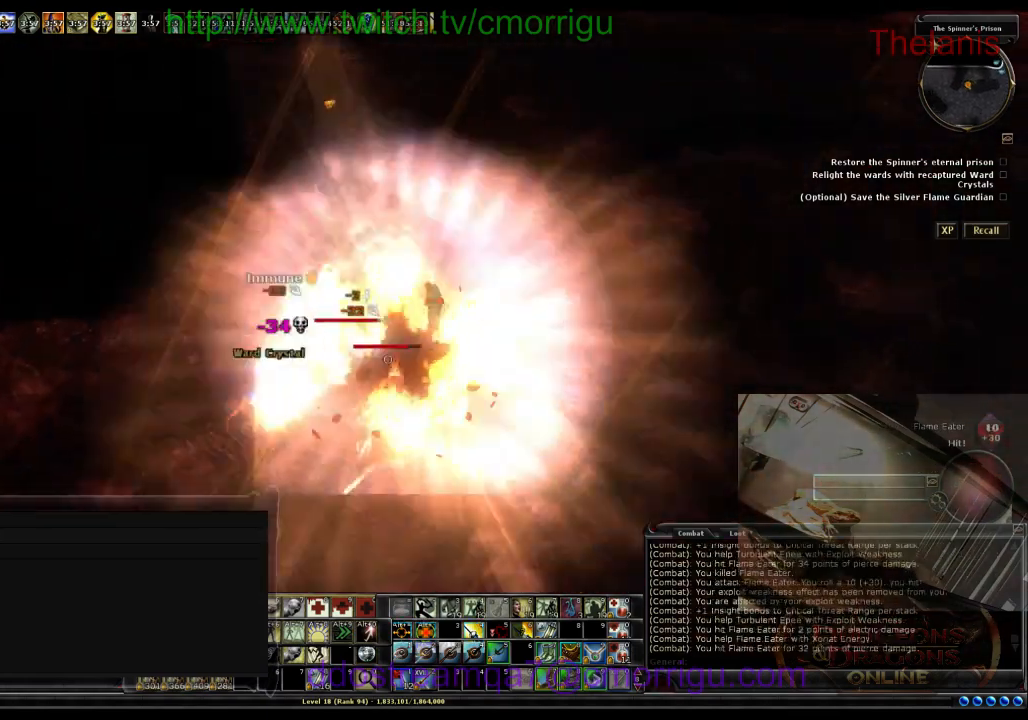
{"keys": ["d", "w"], "events": [[133, "w", "down"]]}
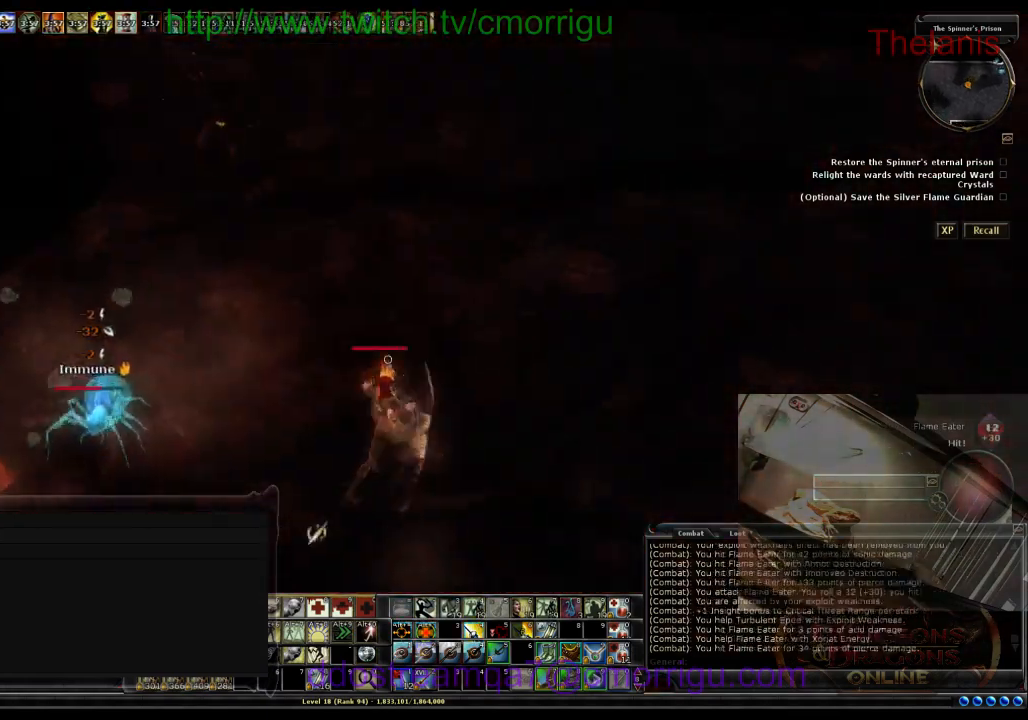
{"keys": ["w"], "events": [[267, "d", "up"]]}
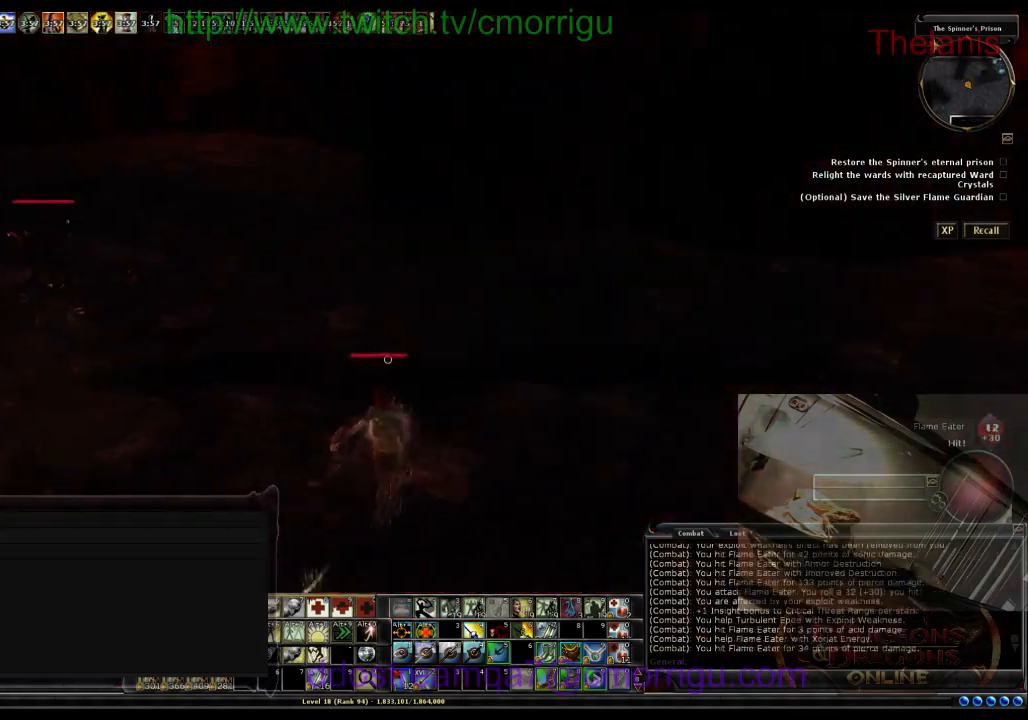
{"keys": ["d", "w"], "events": [[333, "d", "down"]]}
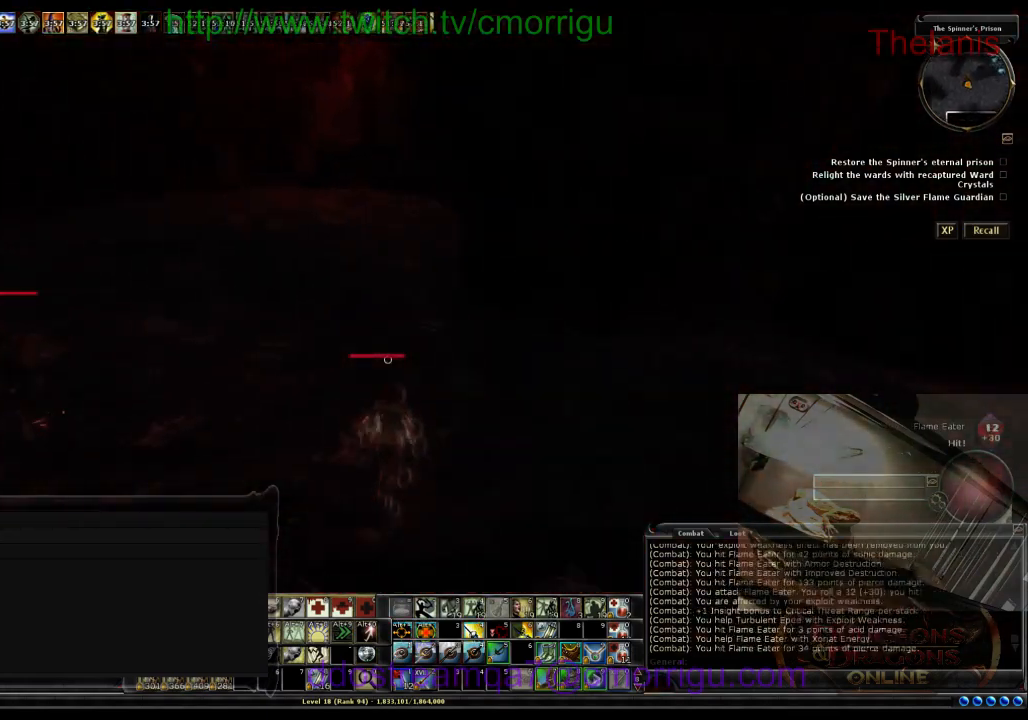
{"keys": ["w"], "events": [[233, "d", "up"]]}
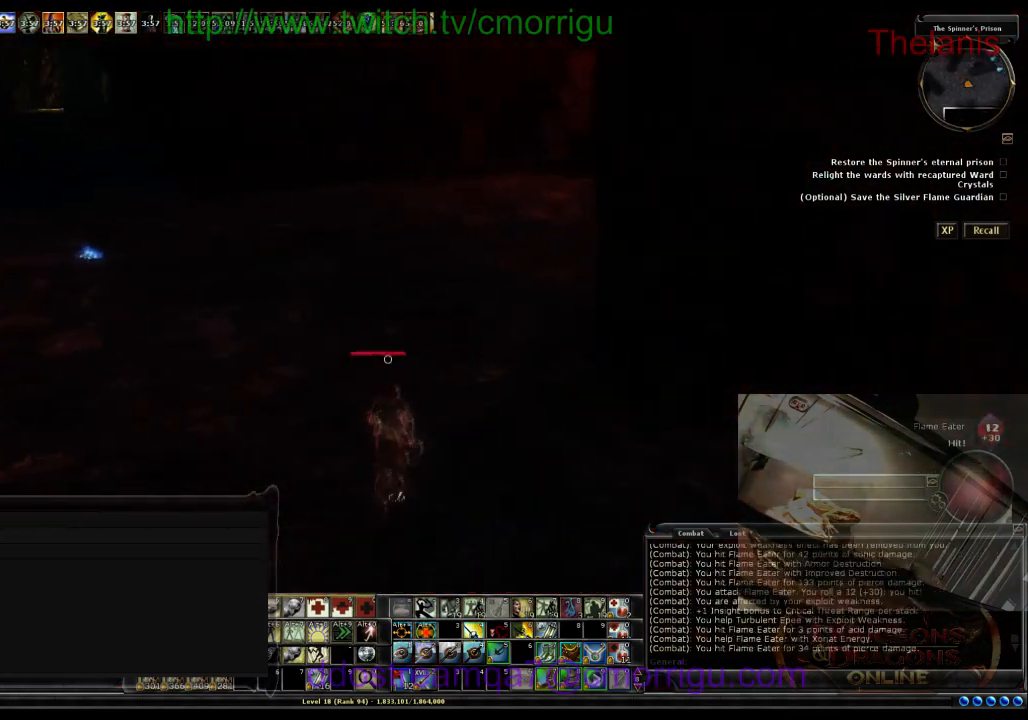
{"keys": ["d", "w"], "events": [[233, "d", "down"]]}
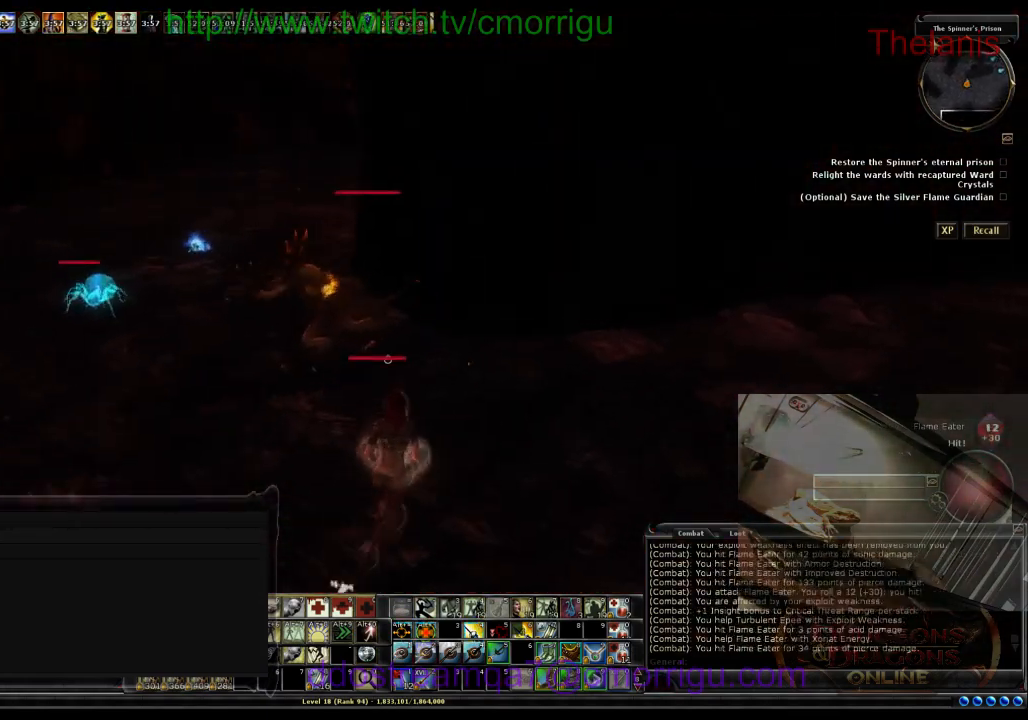
{"keys": ["d", "w"], "events": []}
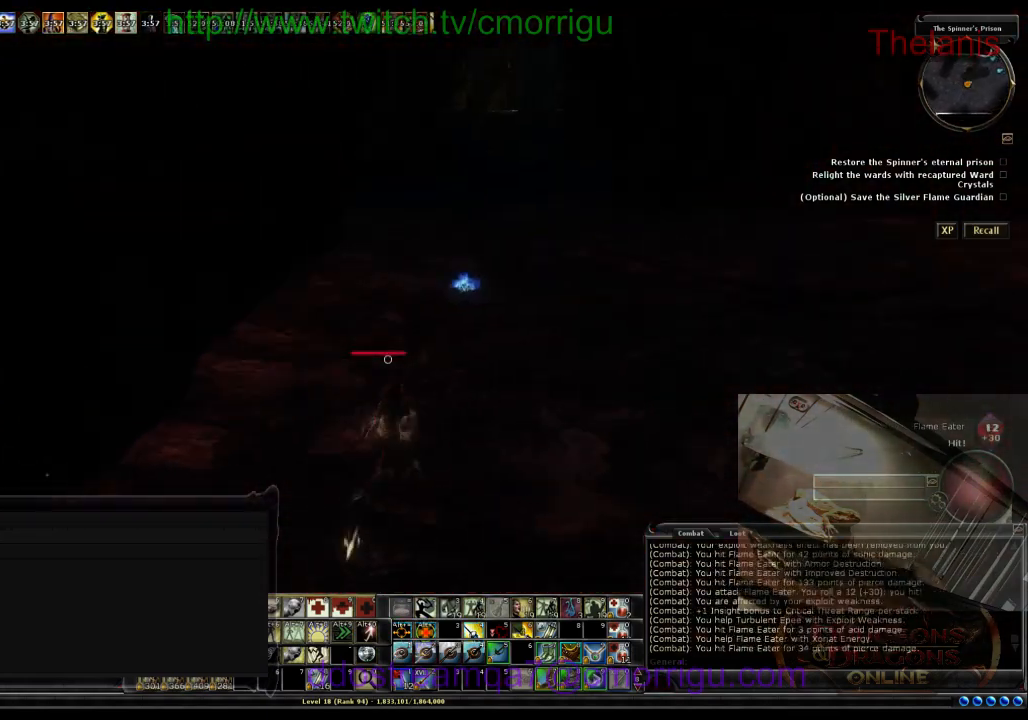
{"keys": ["w"], "events": [[167, "d", "up"]]}
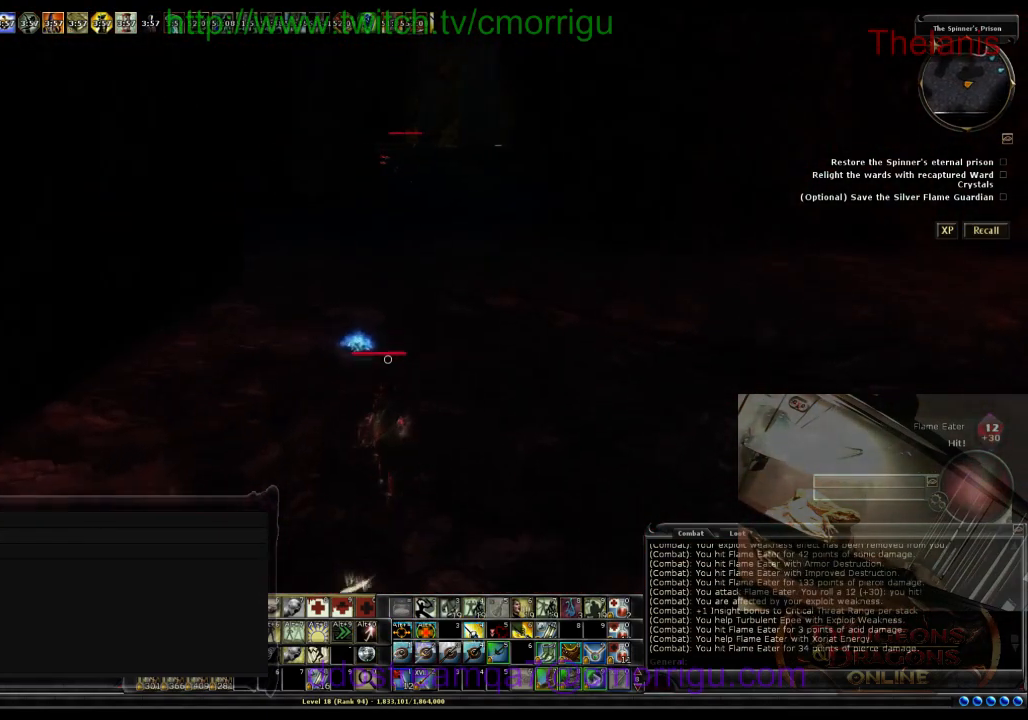
{"keys": ["w"], "events": [[200, "d", "down"], [500, "d", "up"]]}
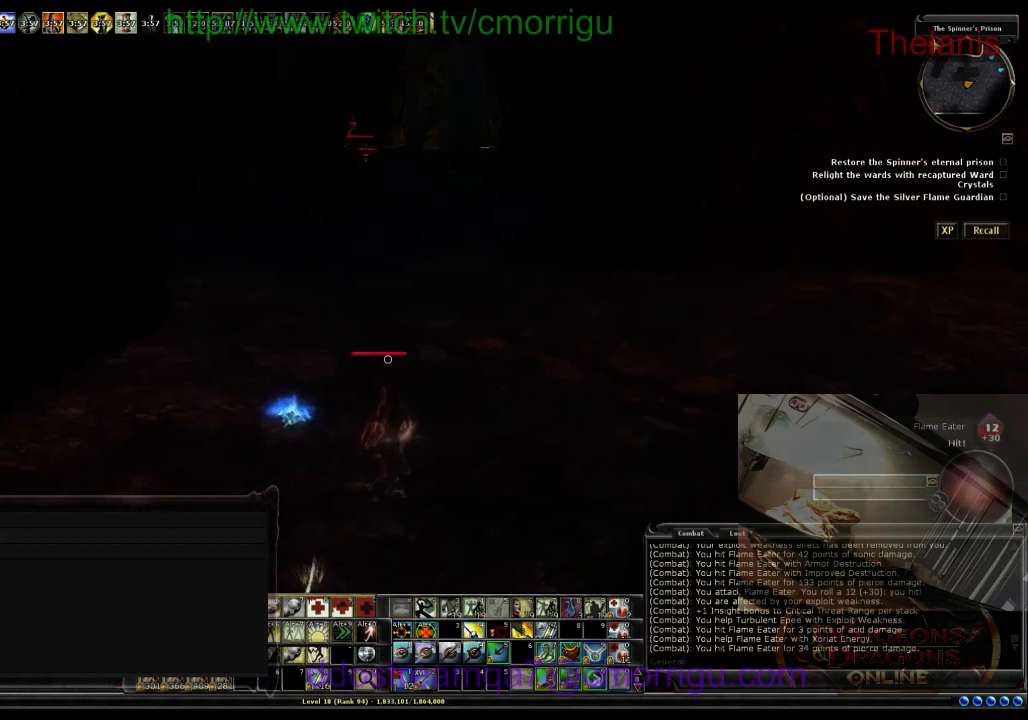
{"keys": ["w"], "events": []}
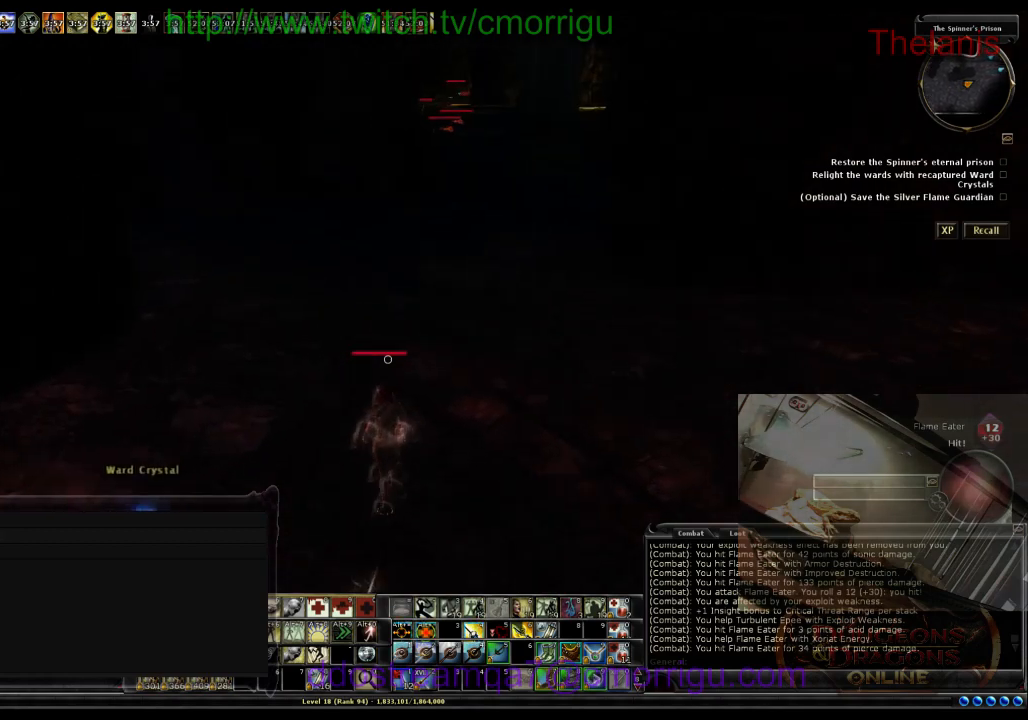
{"keys": ["w"], "events": []}
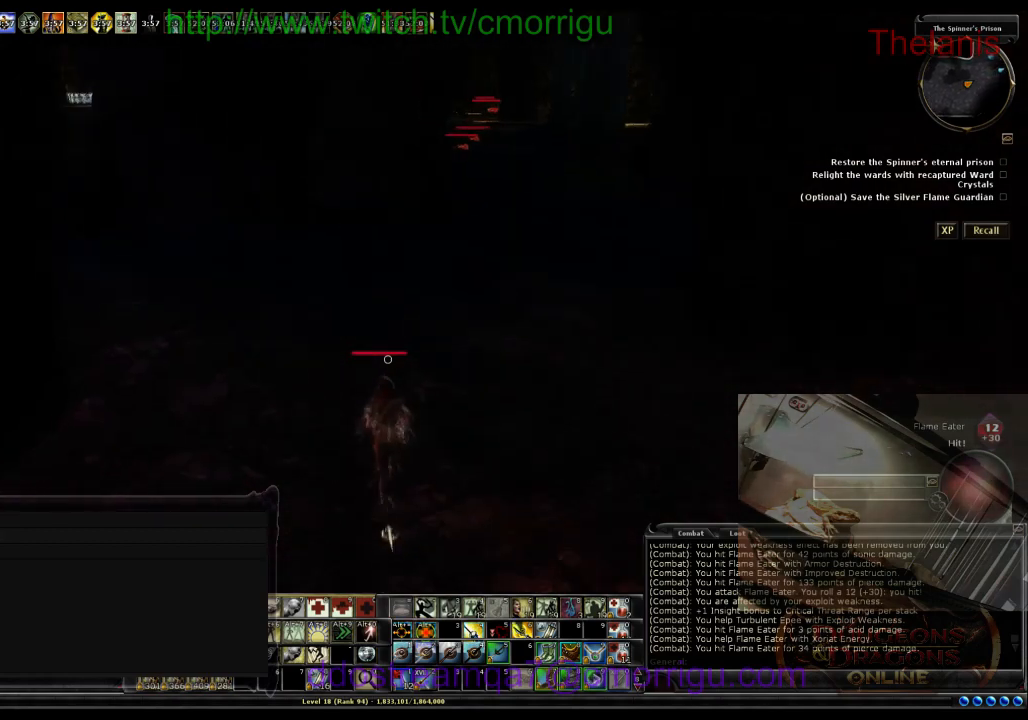
{"keys": ["w"], "events": []}
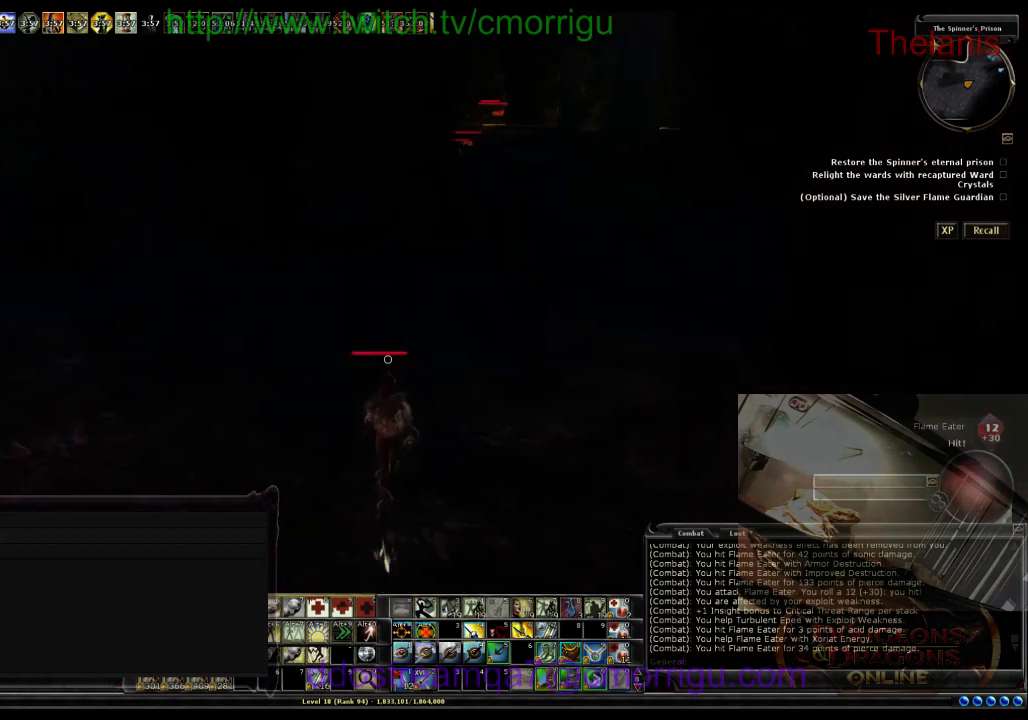
{"keys": [], "events": [[367, "d", "down"], [433, "w", "up"], [467, "d", "up"]]}
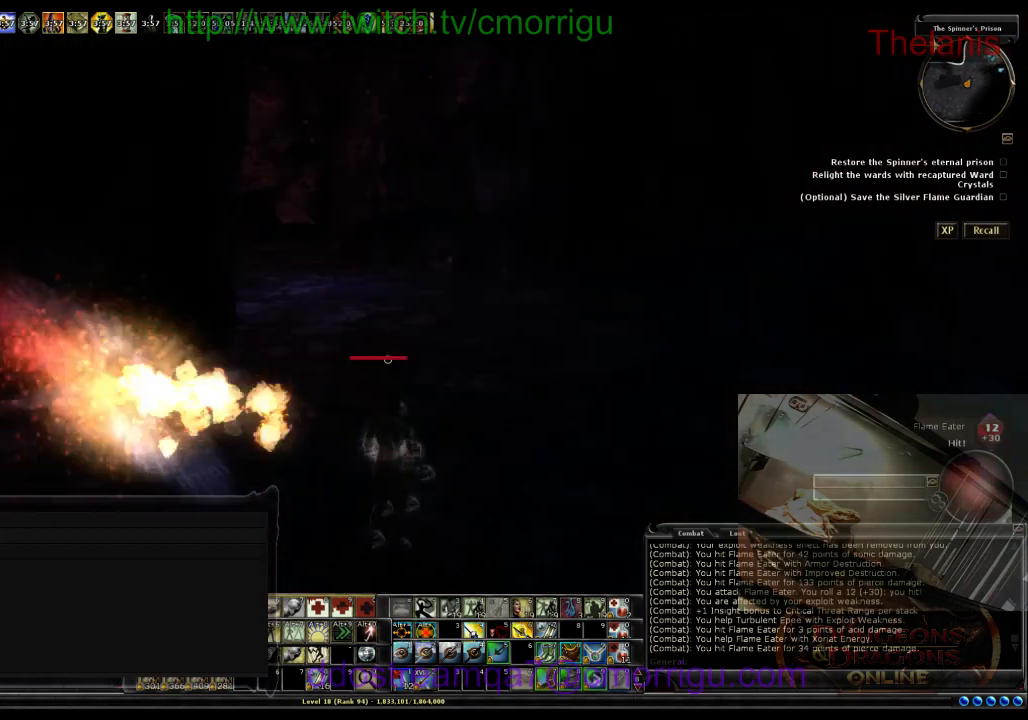
{"keys": ["d"], "events": [[200, "d", "down"]]}
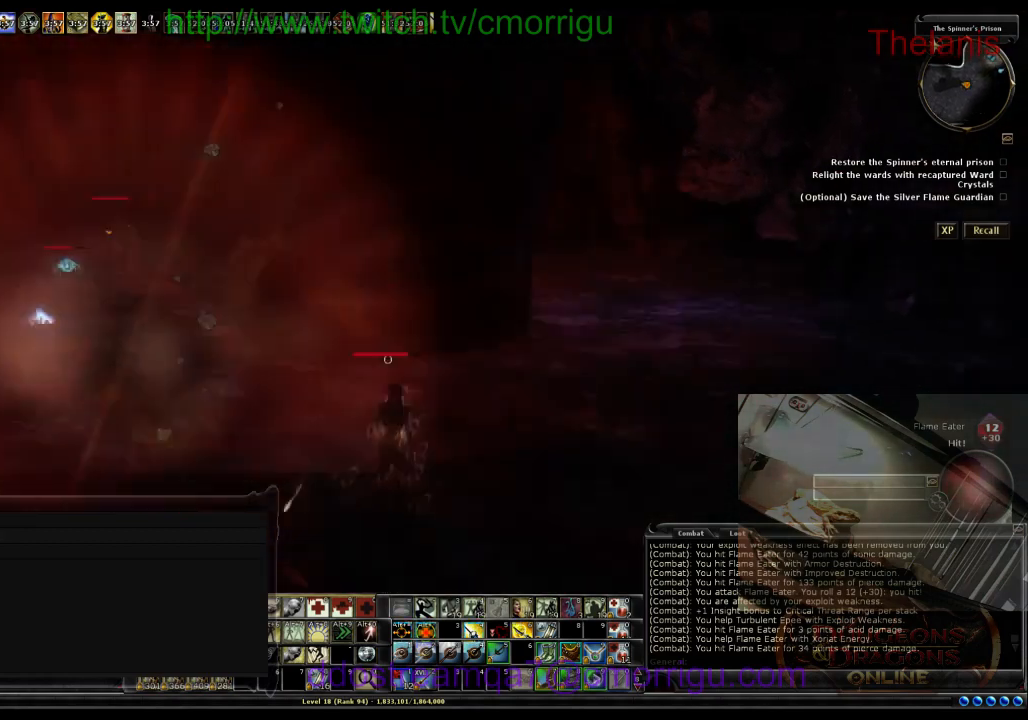
{"keys": [], "events": [[133, "d", "up"]]}
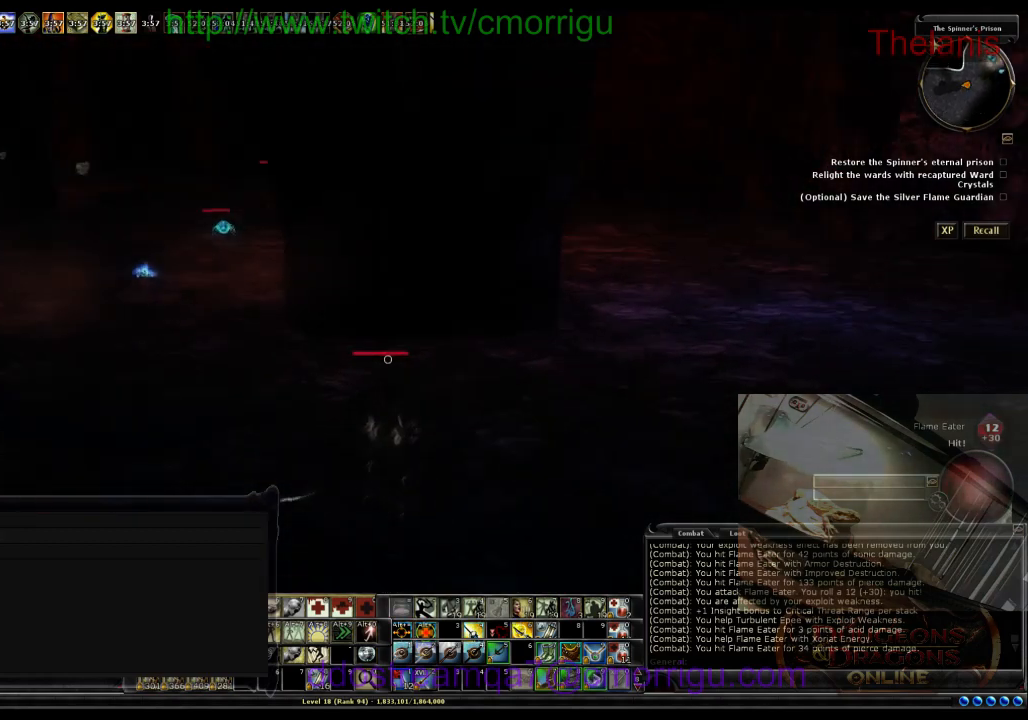
{"keys": ["d", "w"], "events": [[333, "d", "down"], [367, "w", "down"]]}
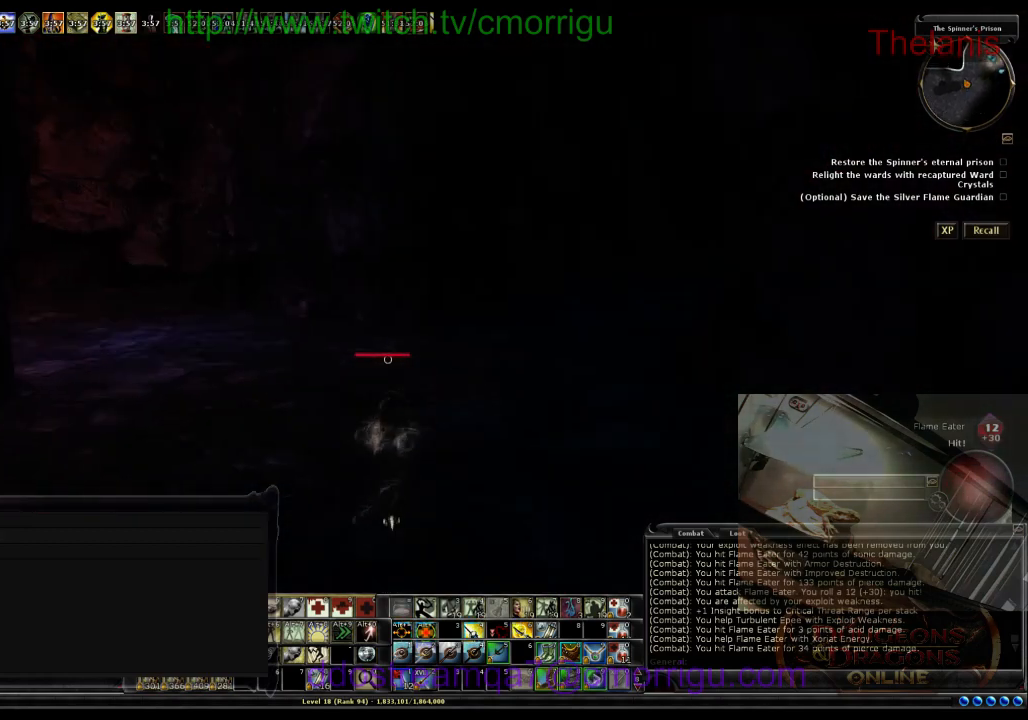
{"keys": ["d", "w"], "events": [[67, "d", "up"], [467, "d", "down"]]}
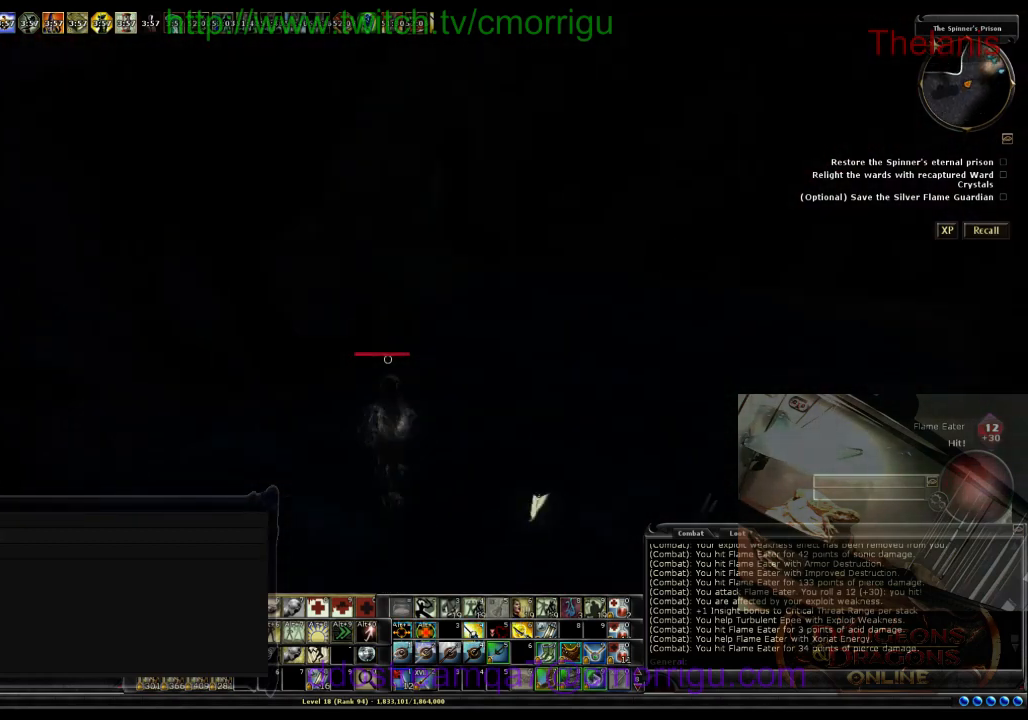
{"keys": ["w"], "events": [[233, "d", "up"]]}
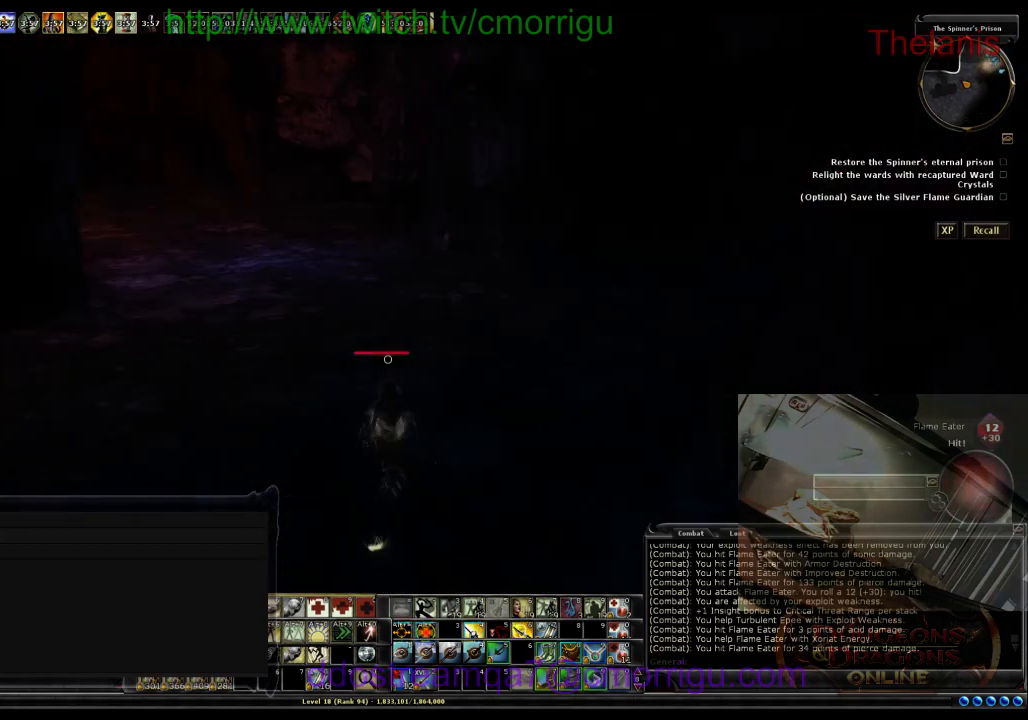
{"keys": ["w"], "events": []}
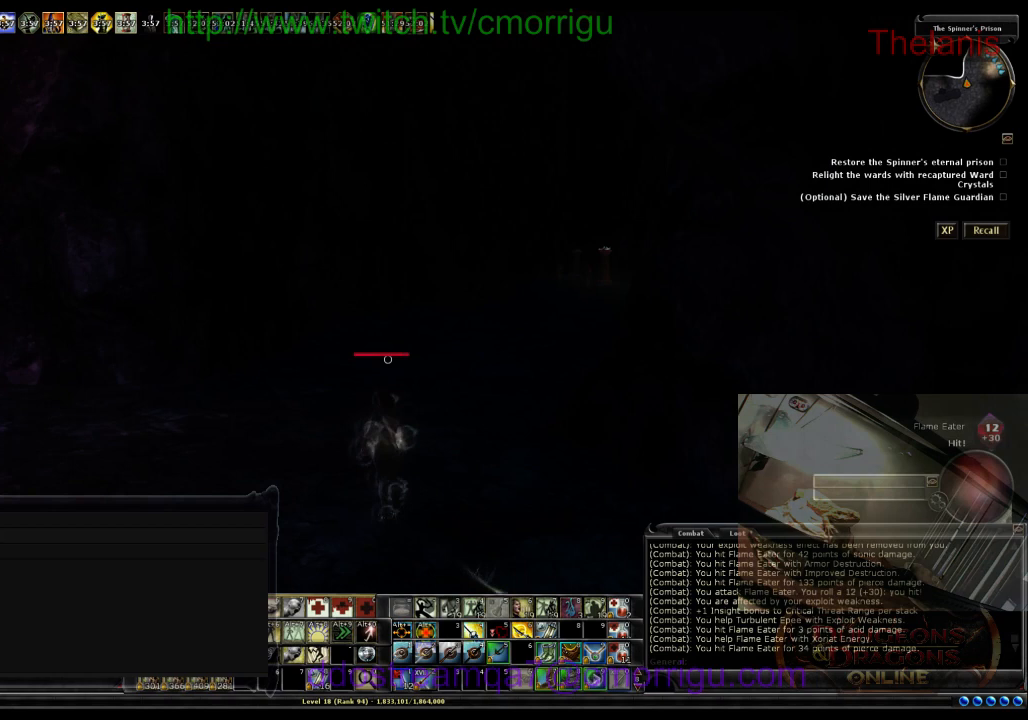
{"keys": ["w"], "events": []}
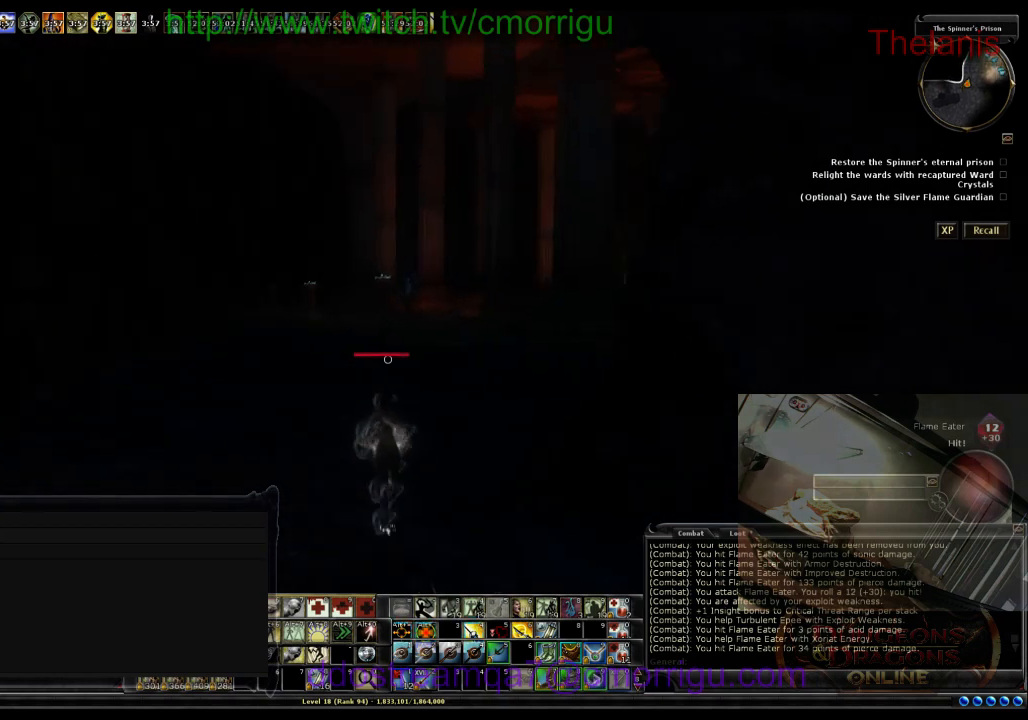
{"keys": ["w"], "events": []}
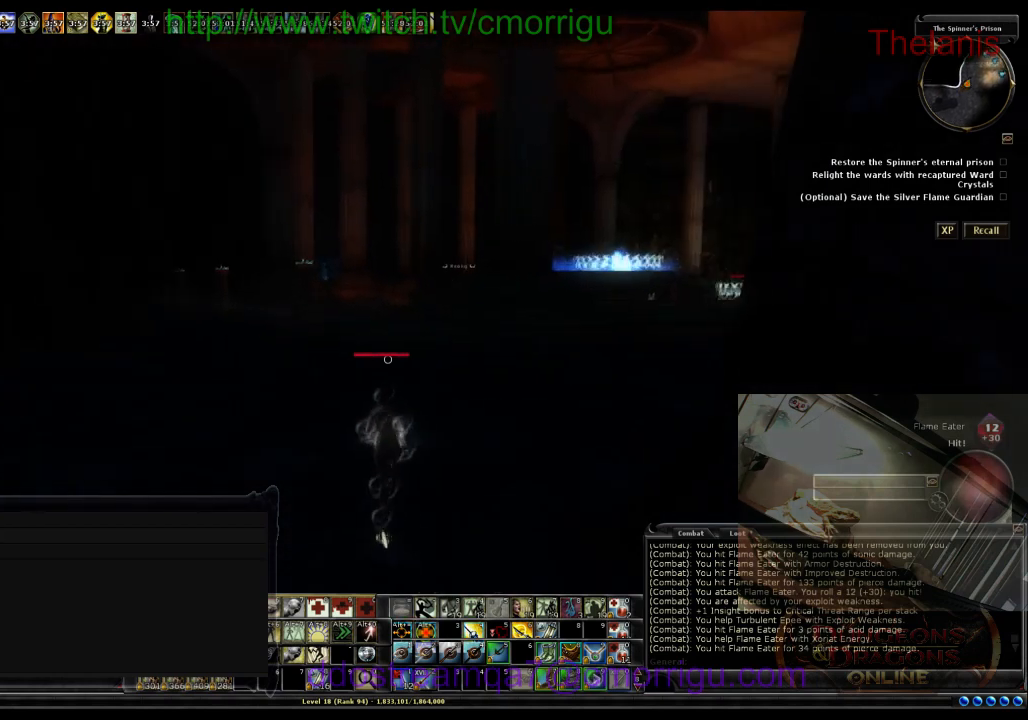
{"keys": ["w"], "events": []}
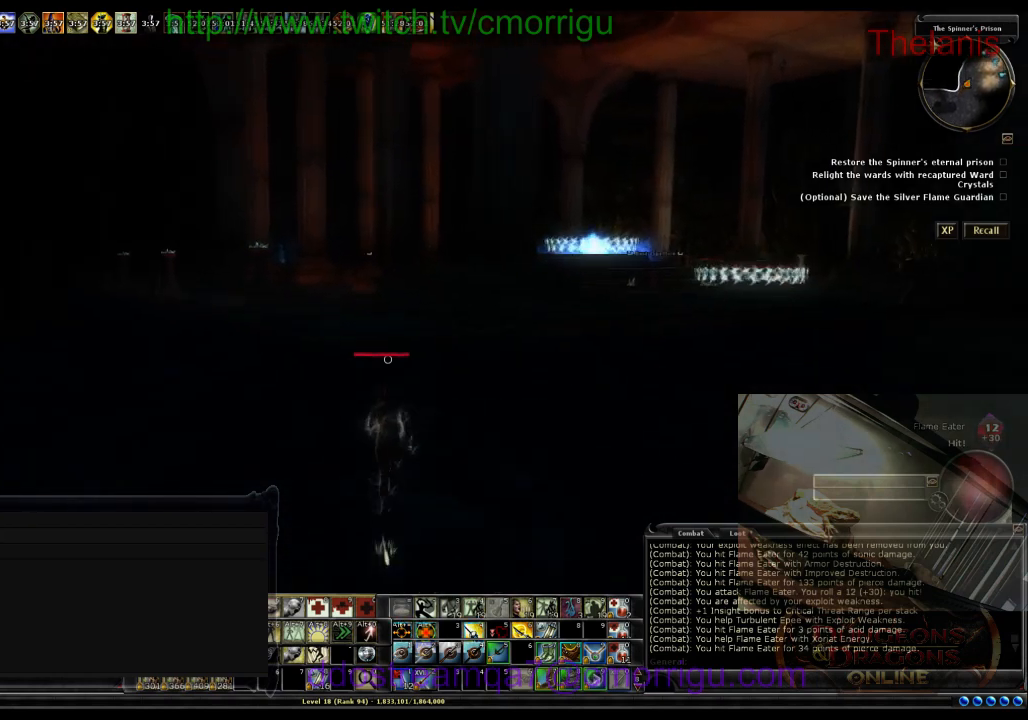
{"keys": ["w"], "events": []}
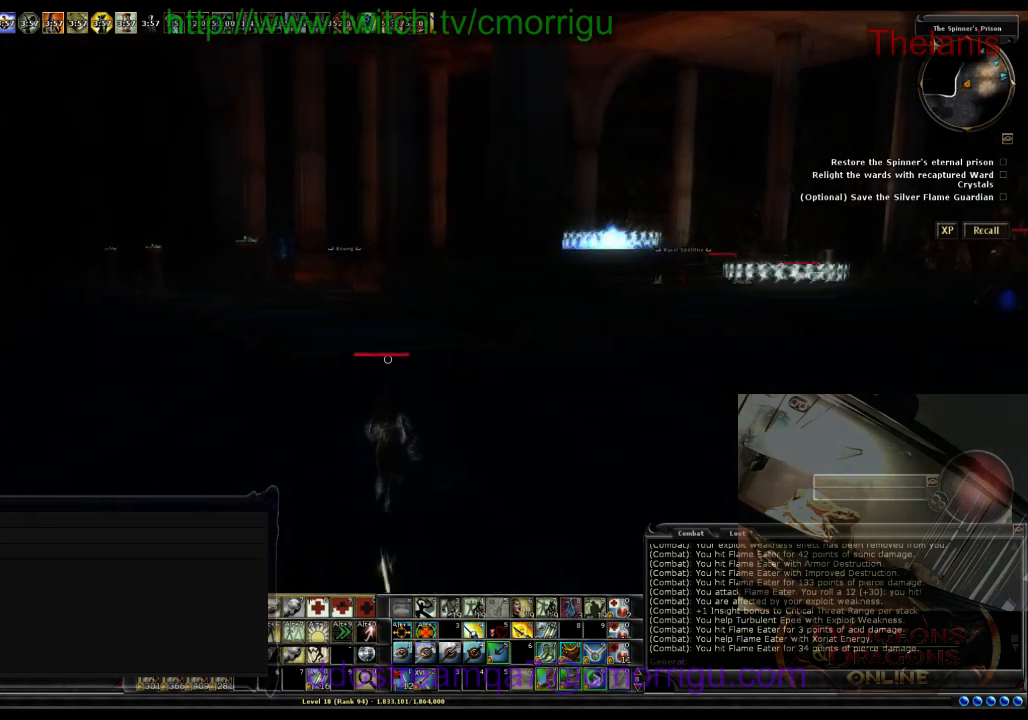
{"keys": ["w"], "events": []}
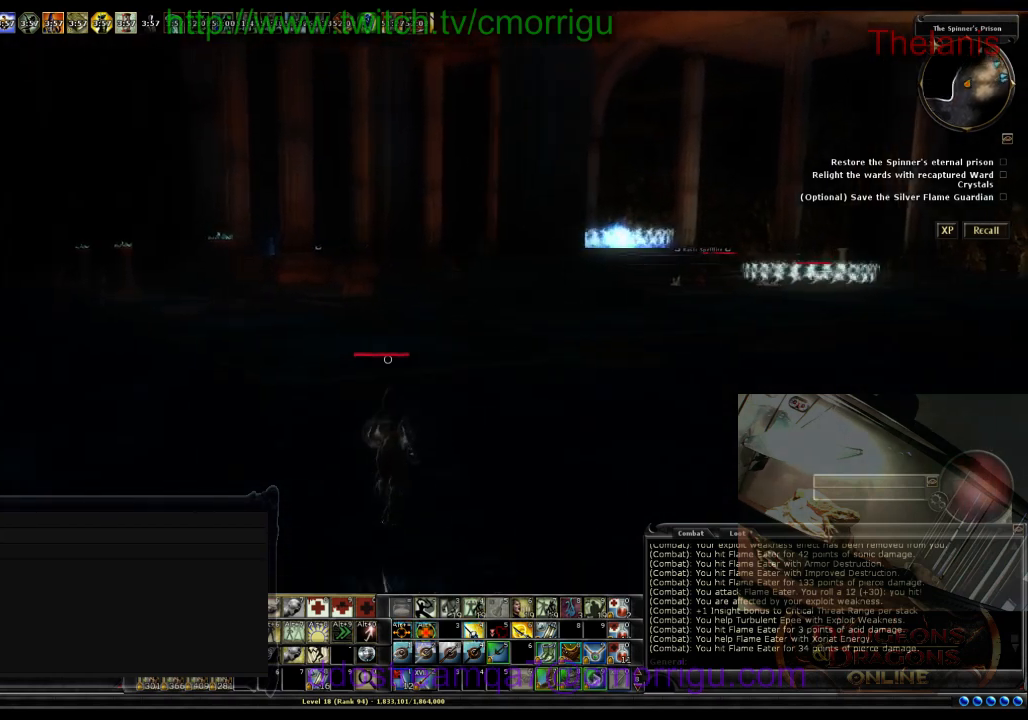
{"keys": ["w"], "events": []}
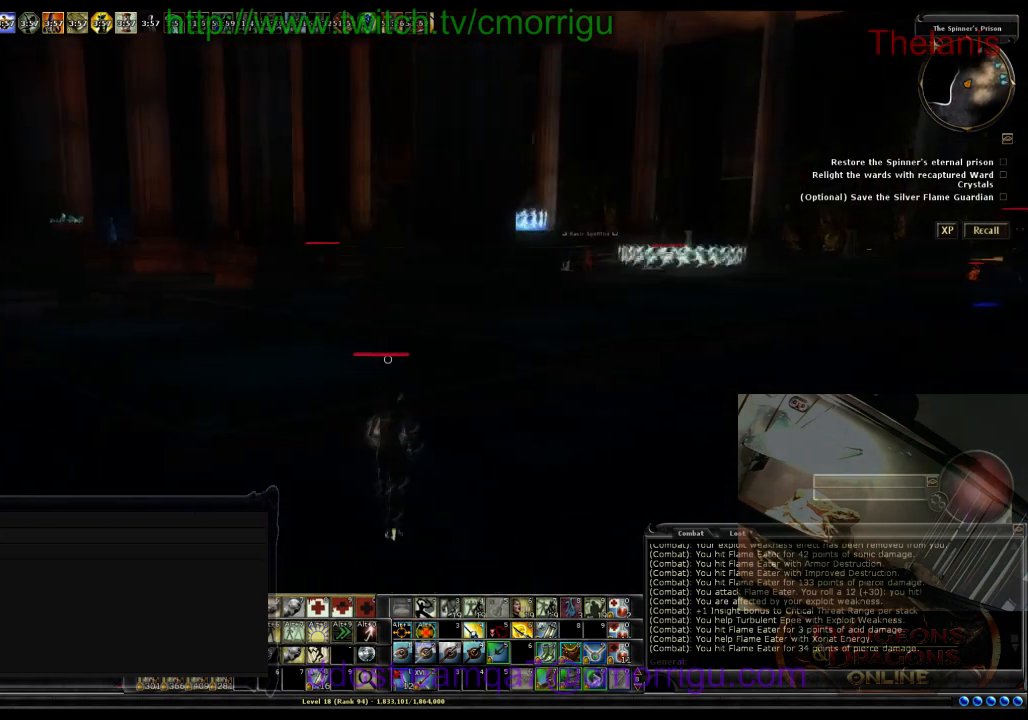
{"keys": ["w"], "events": []}
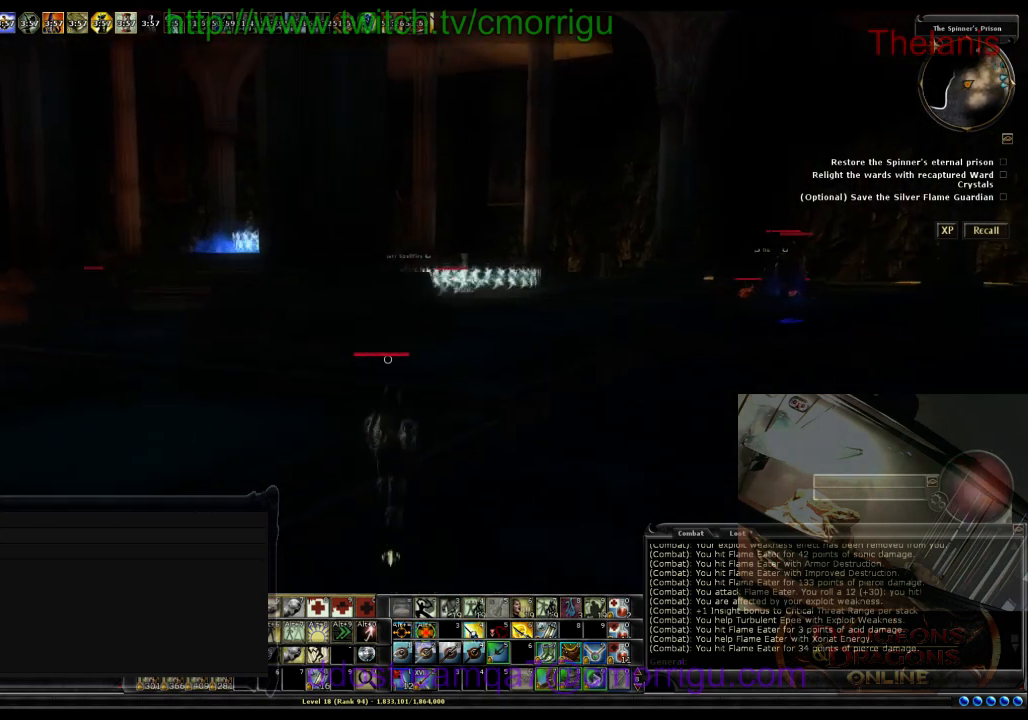
{"keys": ["w"], "events": []}
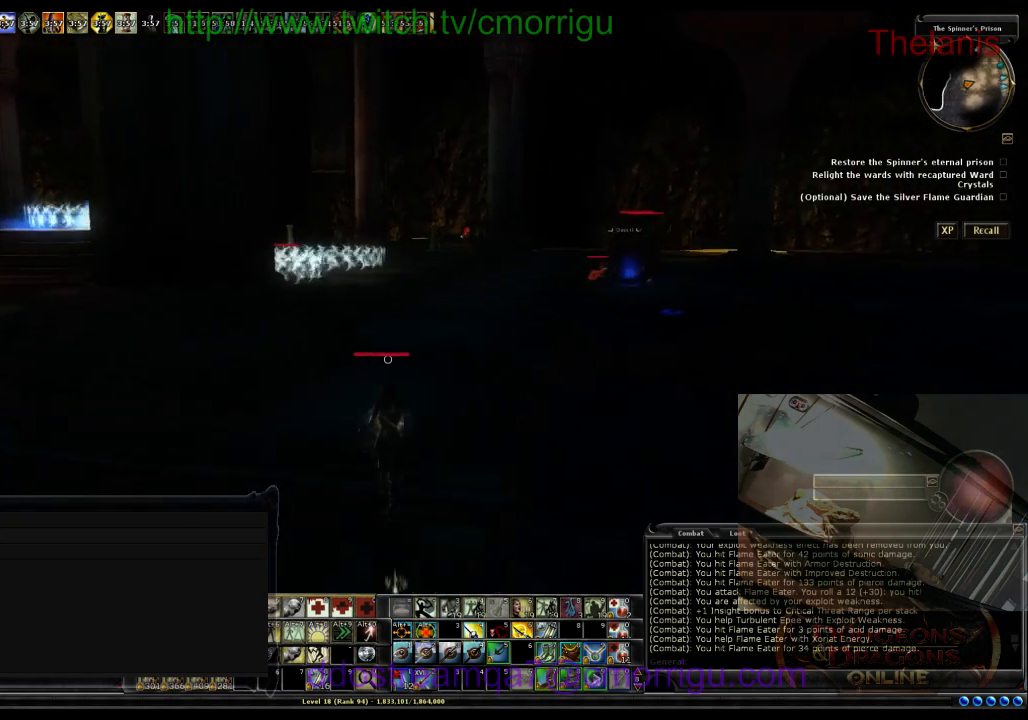
{"keys": ["w"], "events": []}
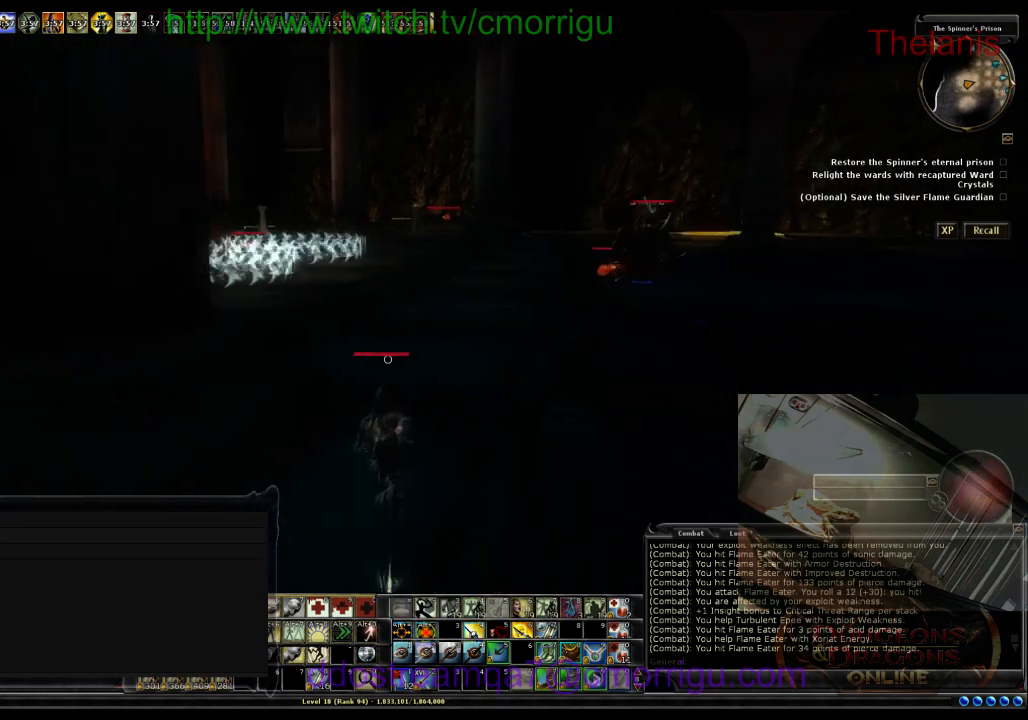
{"keys": ["w"], "events": []}